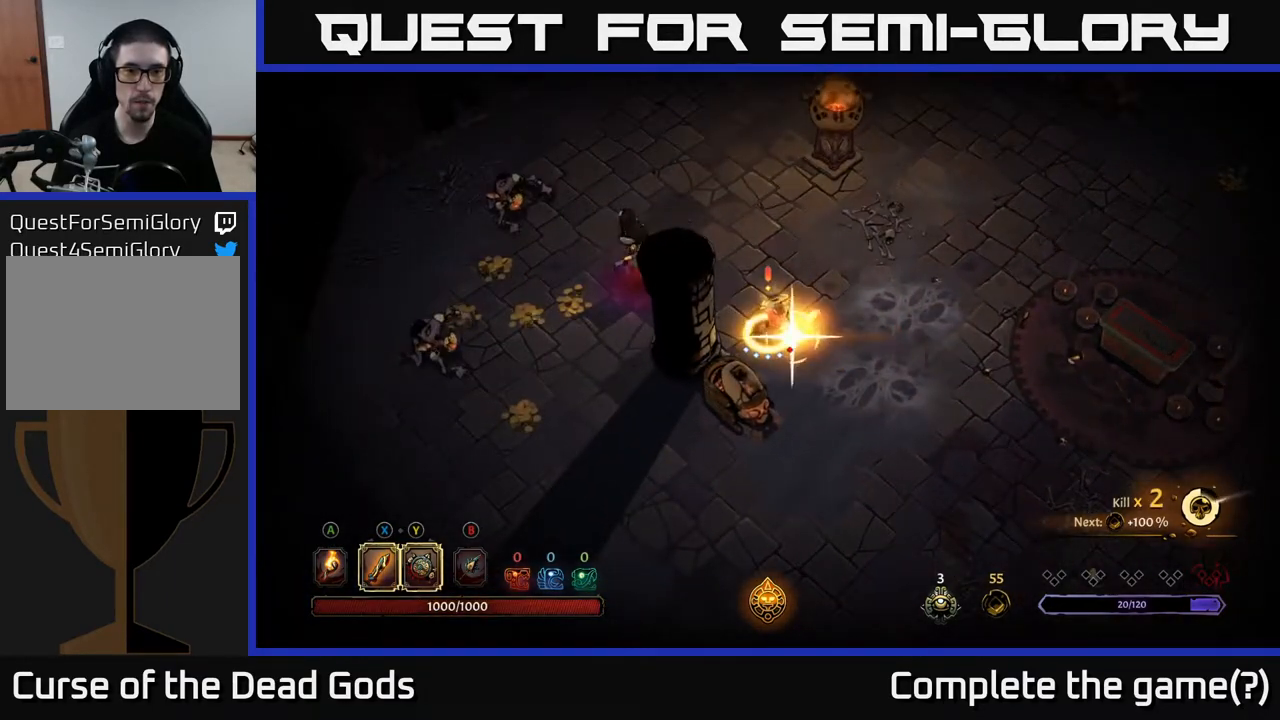
Gameplay with a controller (Xbox layout); each line is a JSON object with the inputs held at the frame after it. "events" lists button and stick changes between this image and that frame as [ms after this image, input, new state], when the widget could be followed in between.
{"buttons": [], "left_stick": "up-left", "right_stick": "center", "events": [[117, "X", "up"]]}
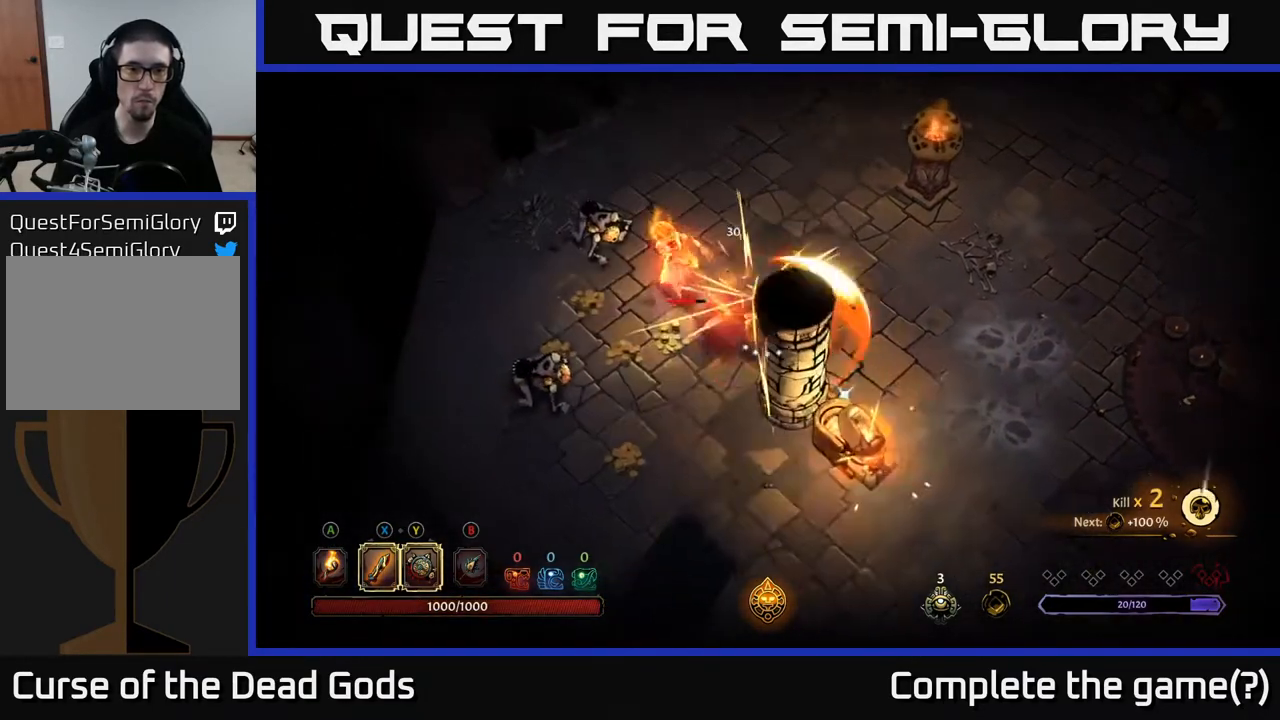
{"buttons": [], "left_stick": "up-left", "right_stick": "center", "events": [[300, "X", "down"], [417, "X", "up"]]}
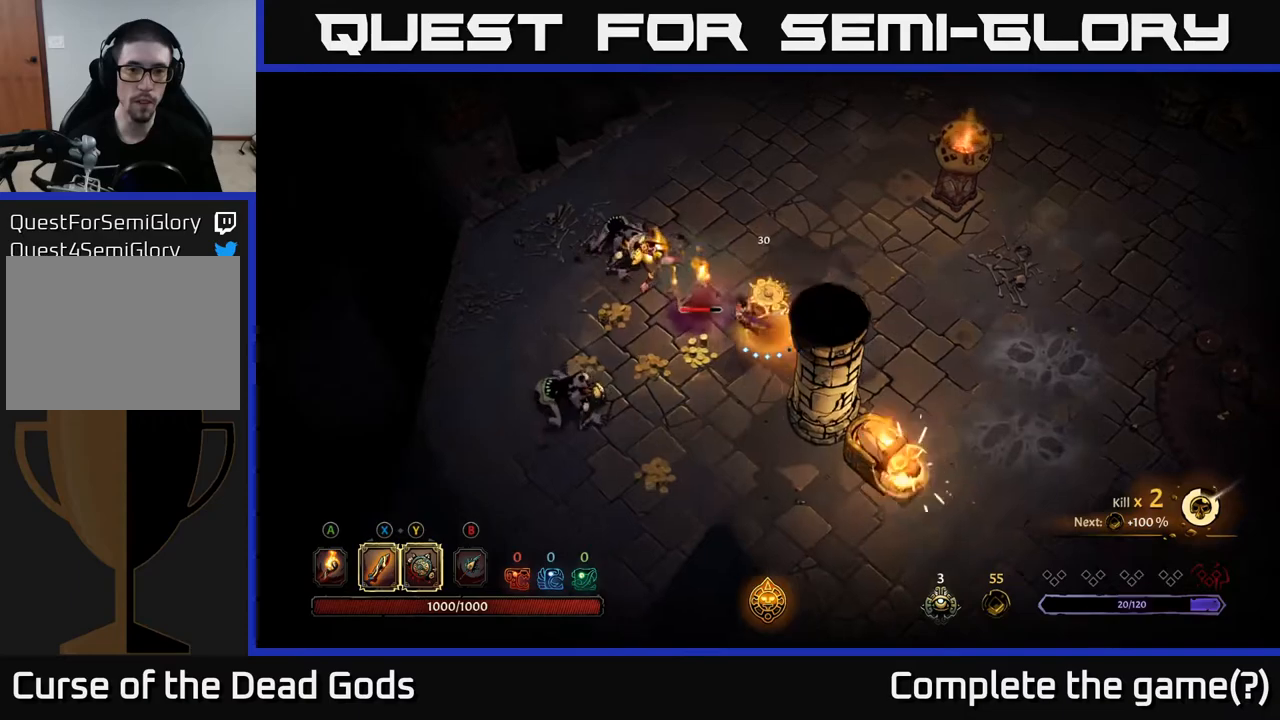
{"buttons": [], "left_stick": "up-left", "right_stick": "center", "events": [[233, "X", "down"], [400, "X", "up"]]}
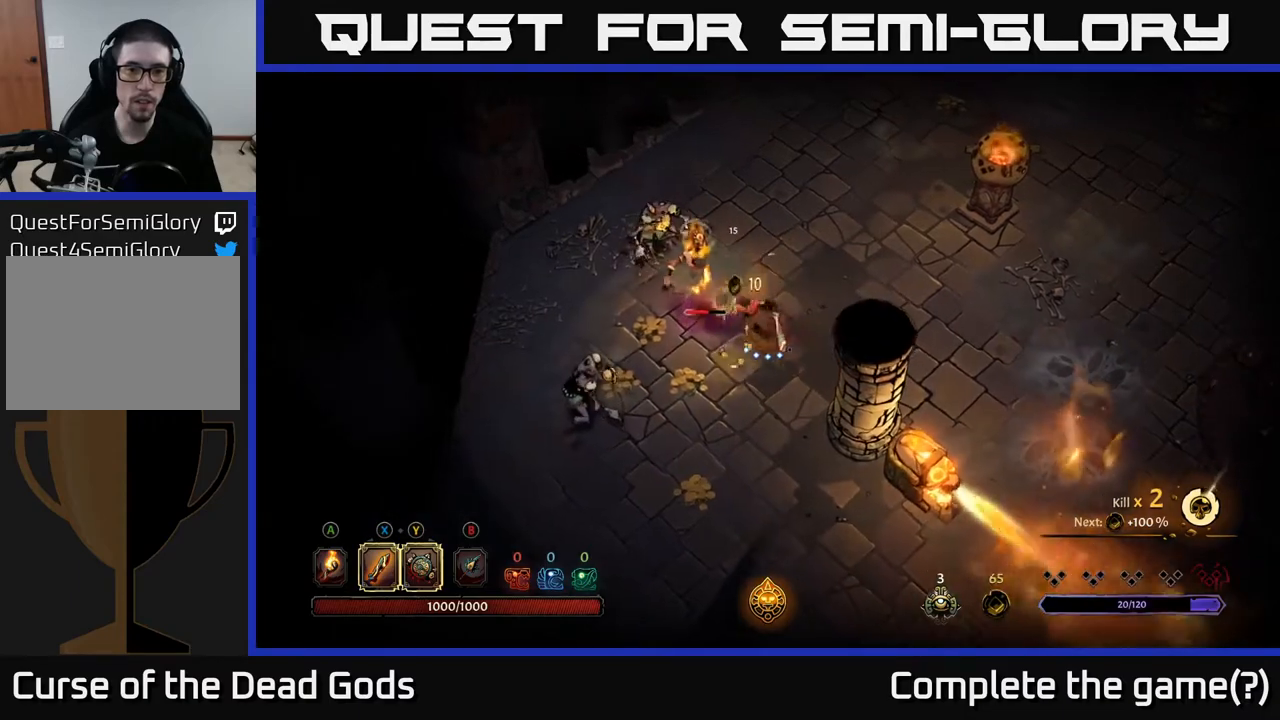
{"buttons": [], "left_stick": "up-left", "right_stick": "center", "events": [[117, "X", "down"], [317, "X", "up"]]}
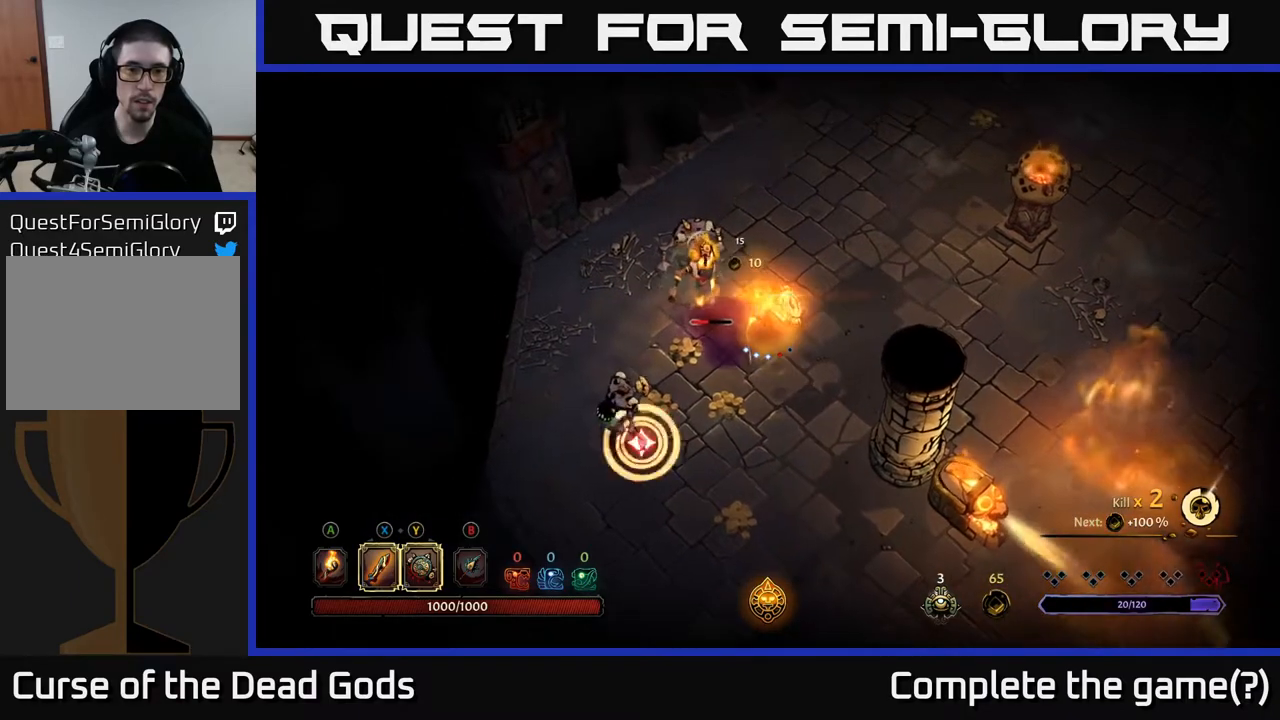
{"buttons": [], "left_stick": "up-left", "right_stick": "center", "events": [[50, "X", "down"], [250, "X", "up"]]}
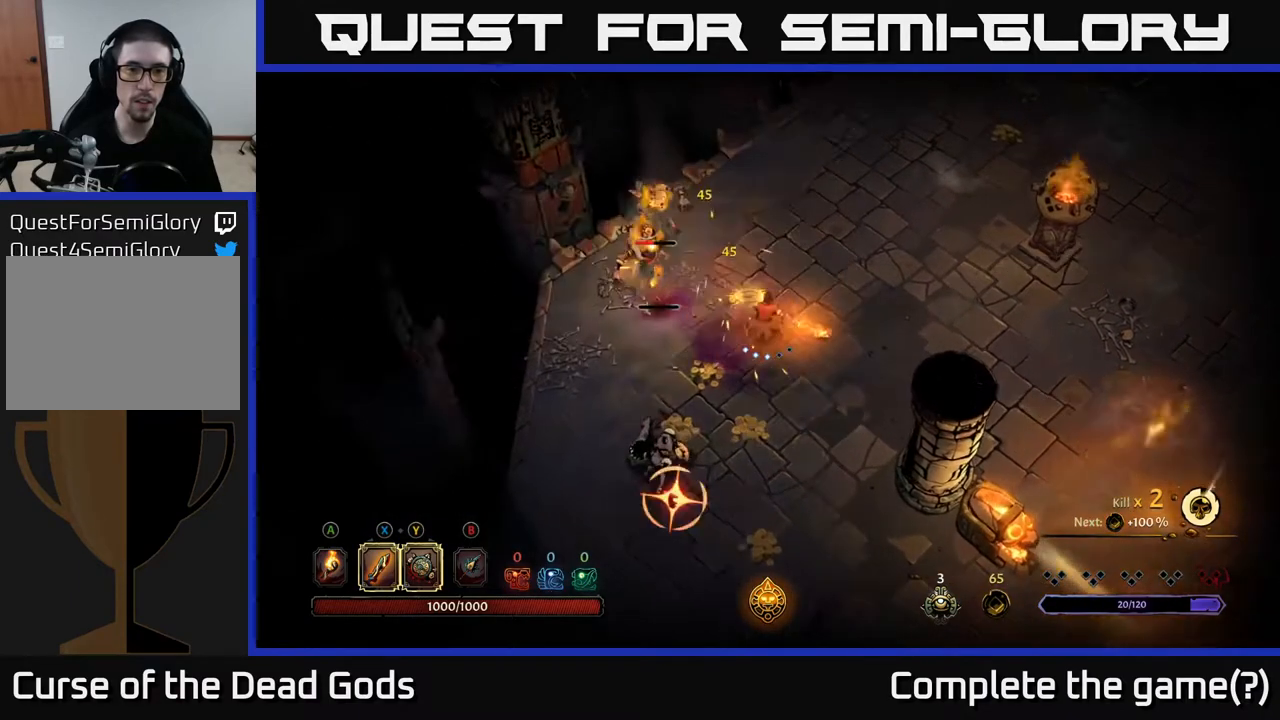
{"buttons": [], "left_stick": "up", "right_stick": "center", "events": [[117, "R2", "down"], [283, "R2", "up"], [467, "left_stick", "up"]]}
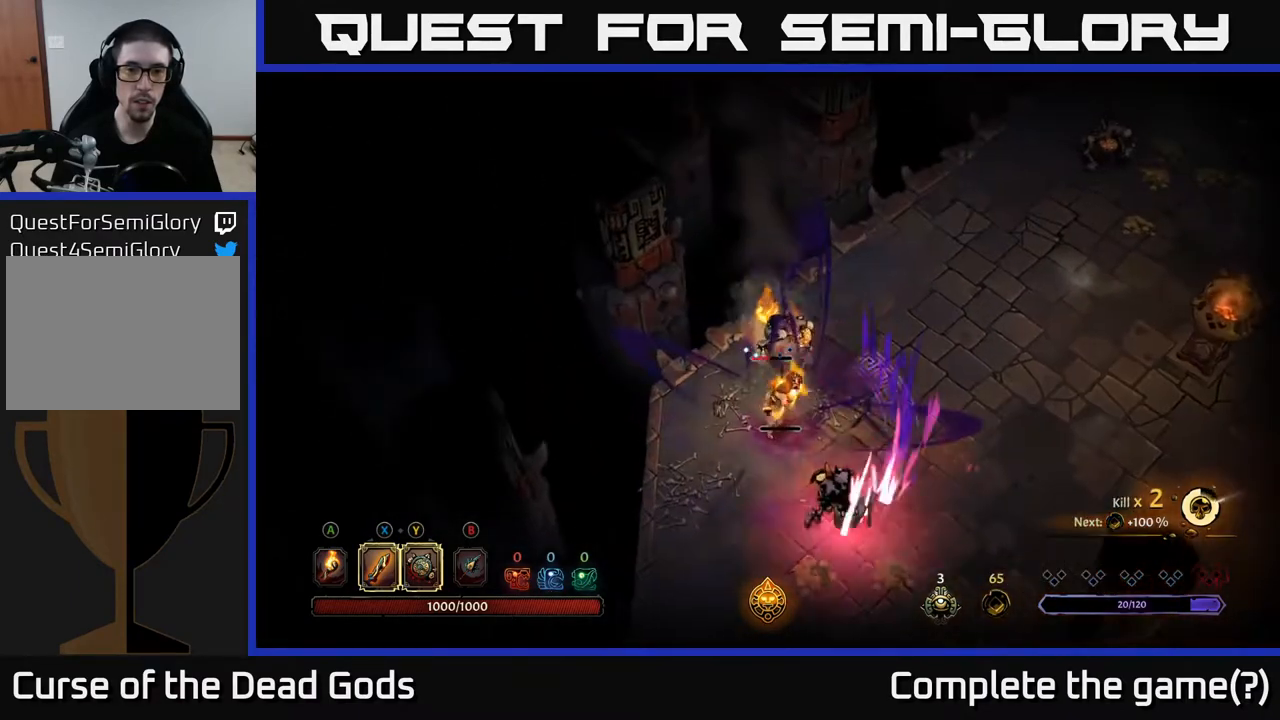
{"buttons": [], "left_stick": "down", "right_stick": "center", "events": [[33, "left_stick", "up-right"], [267, "left_stick", "down"], [300, "X", "down"], [433, "X", "up"]]}
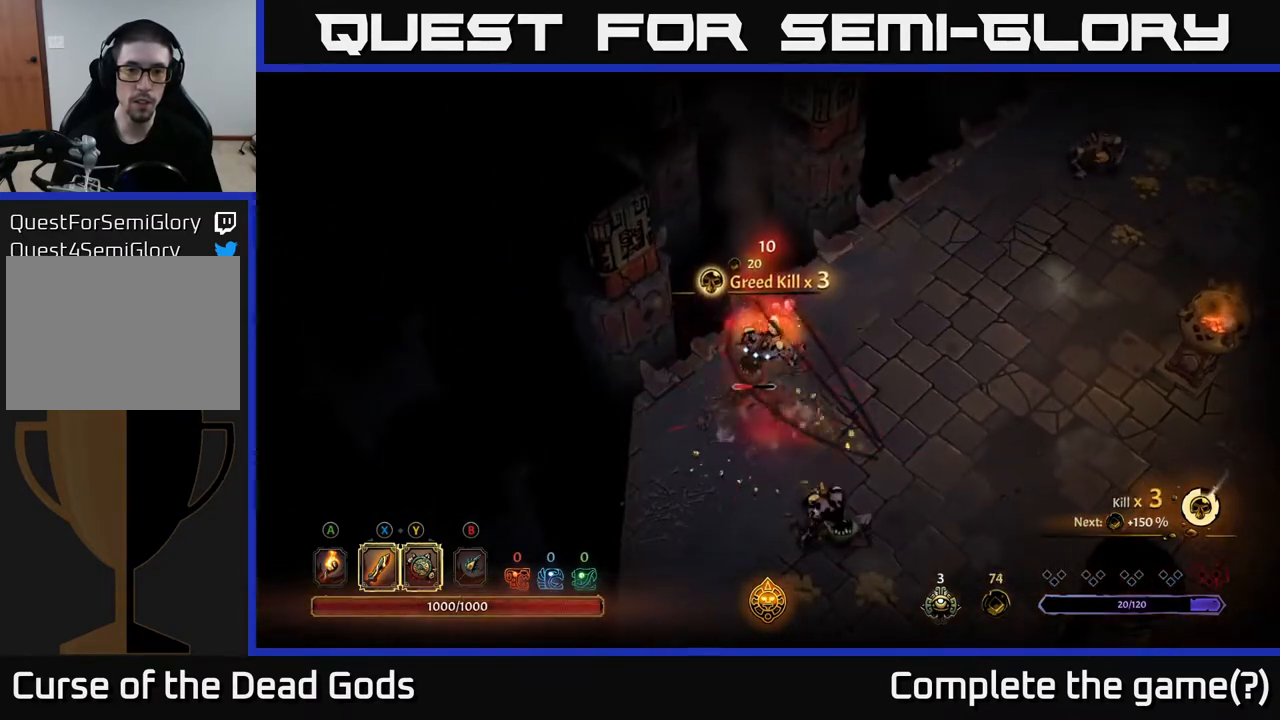
{"buttons": [], "left_stick": "down", "right_stick": "center", "events": [[250, "X", "down"], [417, "X", "up"]]}
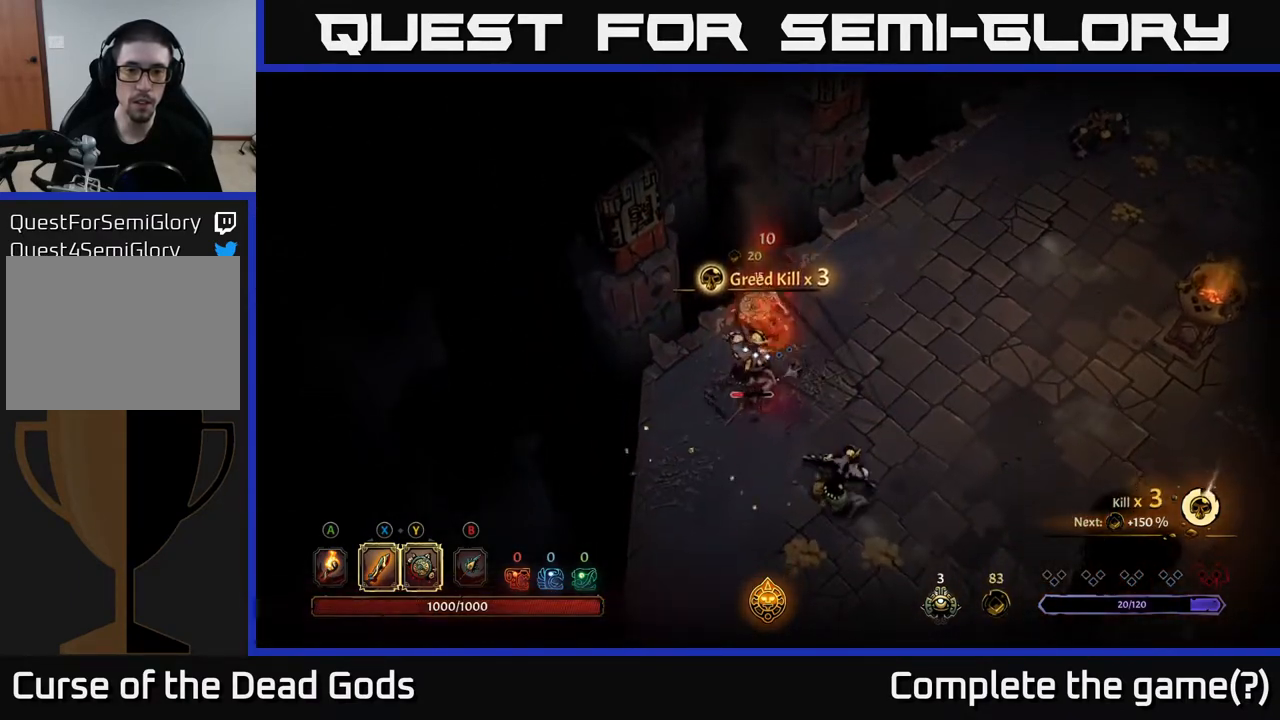
{"buttons": [], "left_stick": "down-right", "right_stick": "center", "events": [[100, "X", "down"], [250, "left_stick", "down-right"], [300, "X", "up"]]}
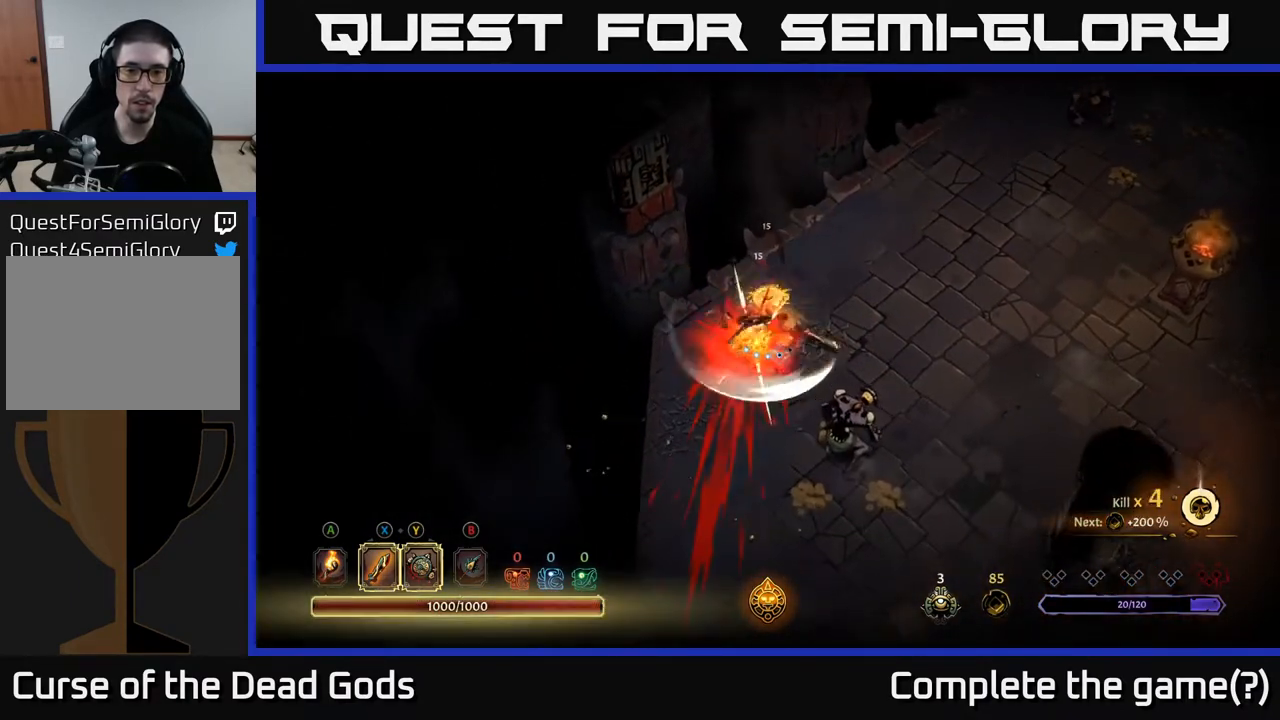
{"buttons": [], "left_stick": "down-right", "right_stick": "center", "events": [[300, "X", "down"], [483, "X", "up"]]}
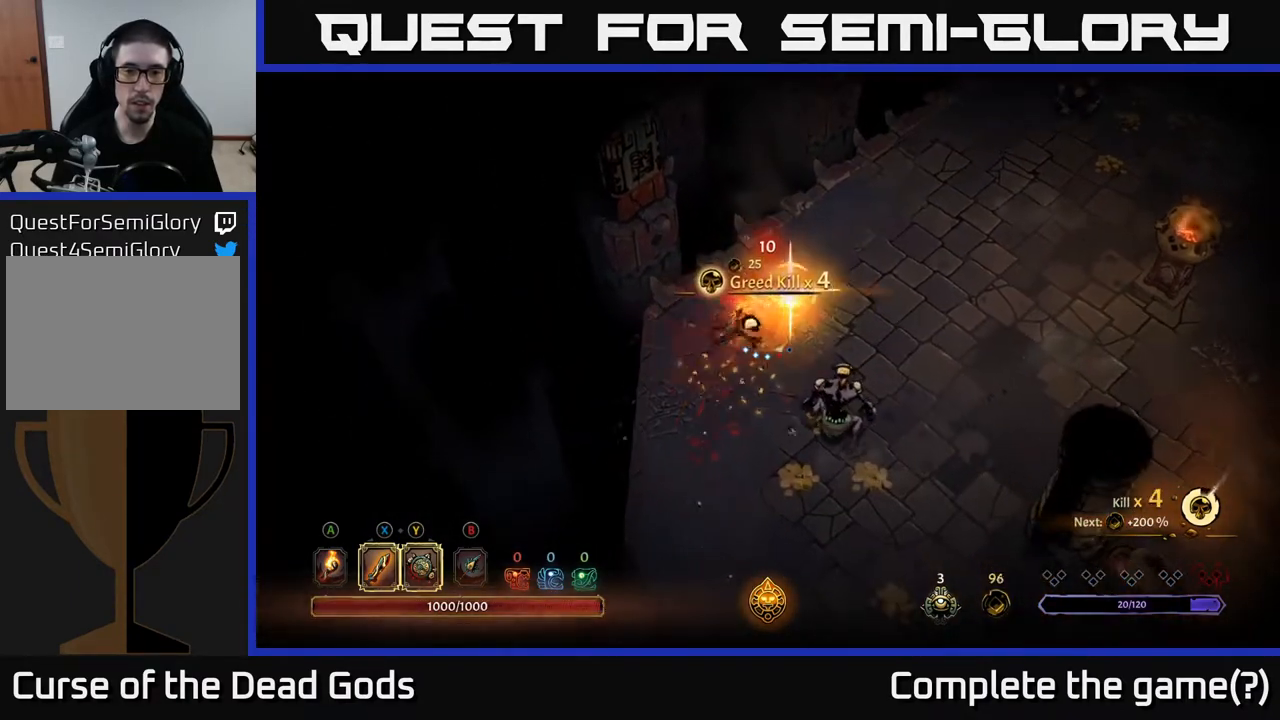
{"buttons": [], "left_stick": "center", "right_stick": "center", "events": [[400, "left_stick", "center"]]}
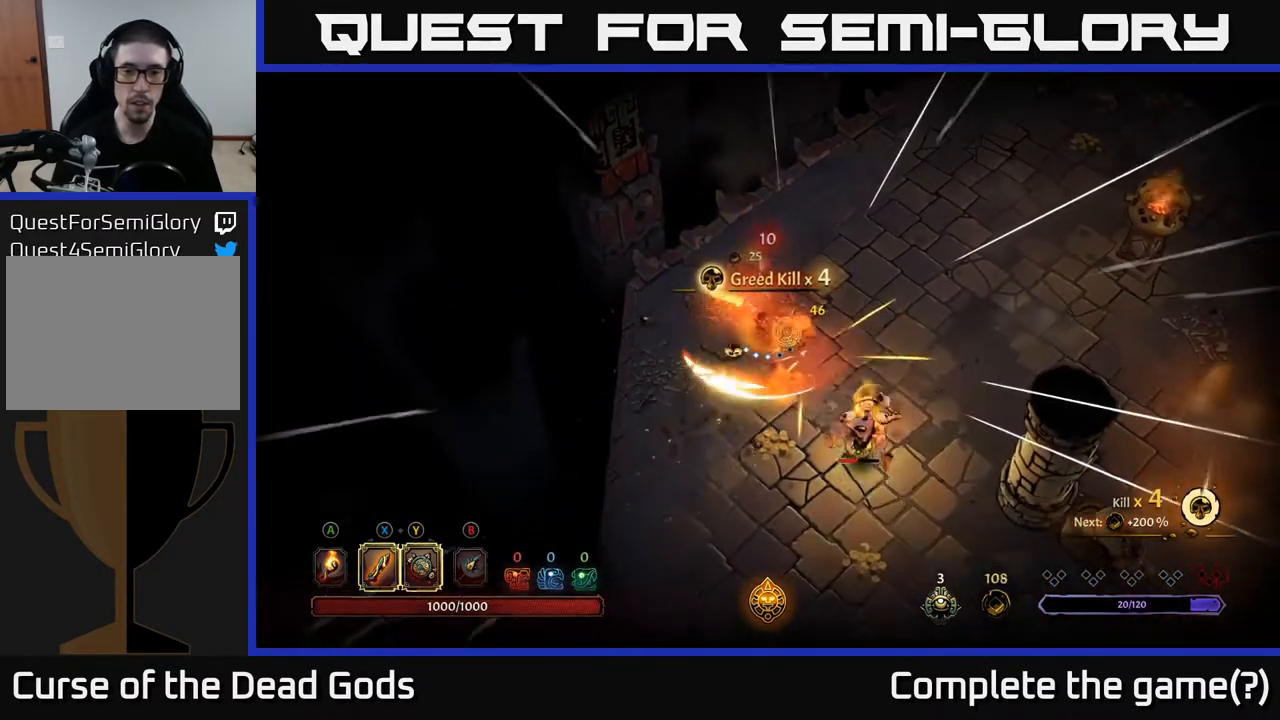
{"buttons": [], "left_stick": "down", "right_stick": "center", "events": [[50, "left_stick", "down"]]}
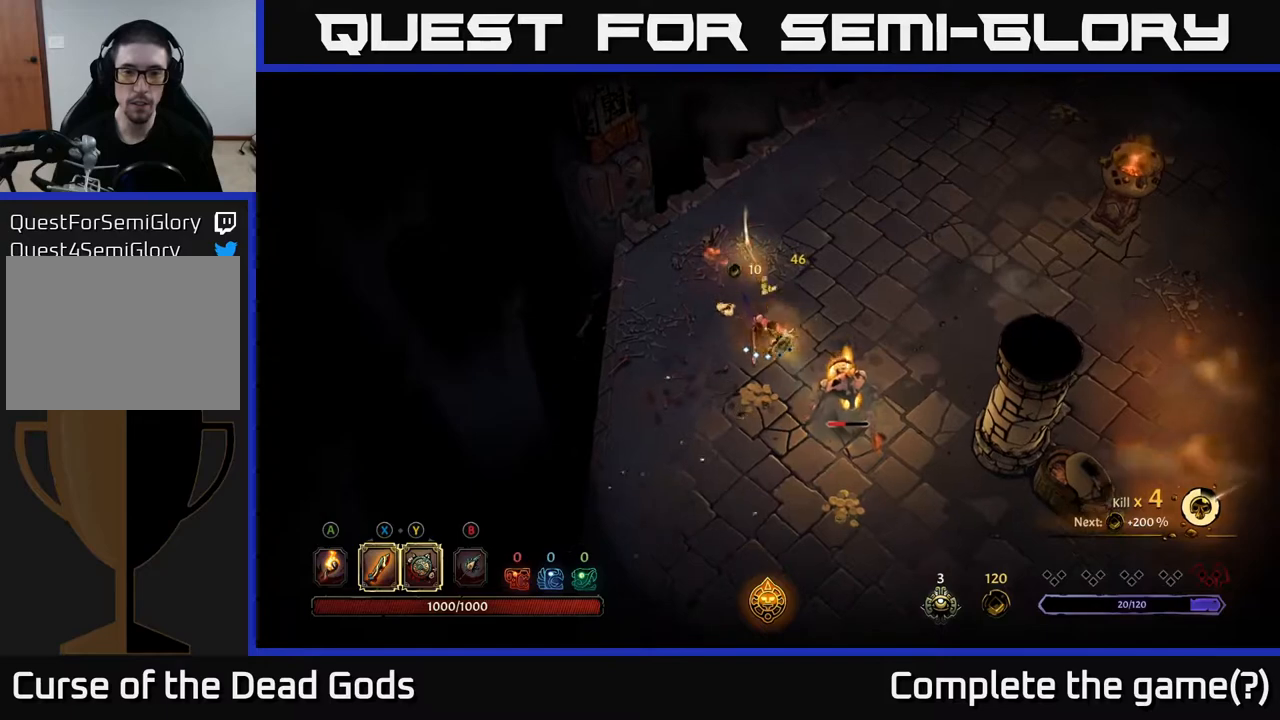
{"buttons": [], "left_stick": "down", "right_stick": "center", "events": [[17, "X", "down"], [33, "left_stick", "down-right"], [183, "X", "up"], [500, "left_stick", "down"]]}
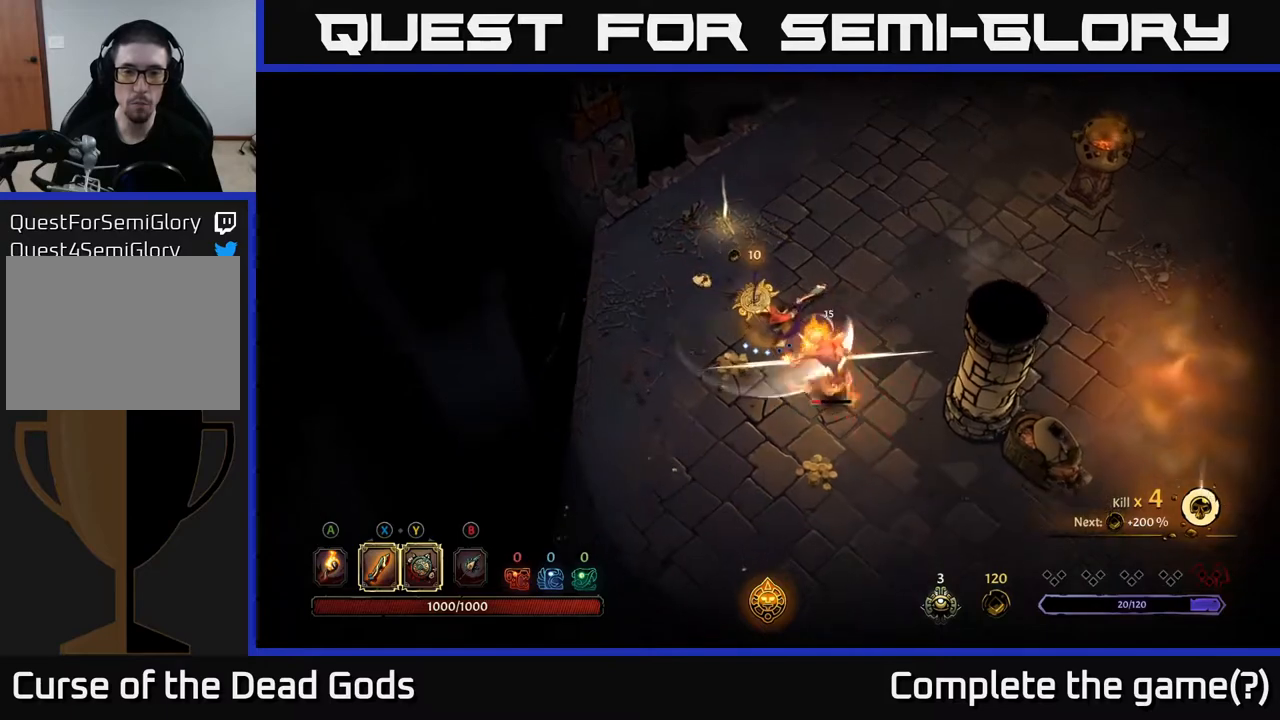
{"buttons": [], "left_stick": "down", "right_stick": "center", "events": [[183, "left_stick", "down-left"], [483, "left_stick", "down"]]}
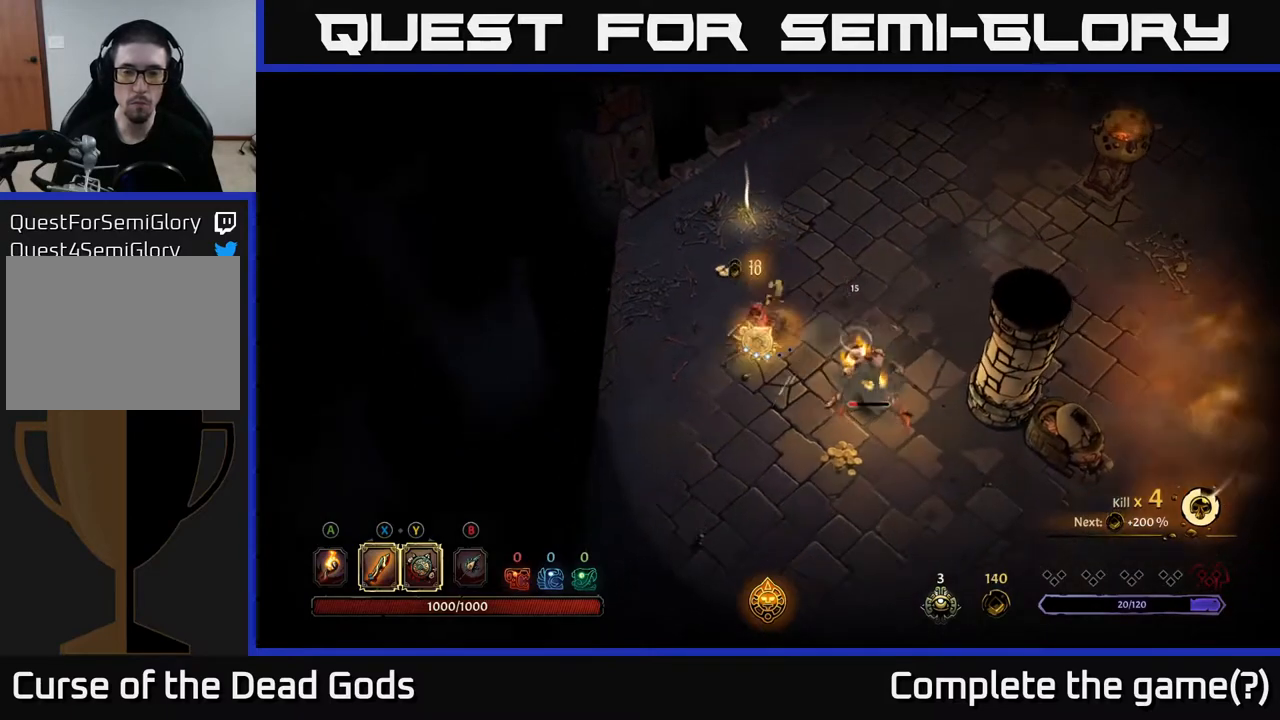
{"buttons": [], "left_stick": "center", "right_stick": "center", "events": [[33, "left_stick", "down-right"], [83, "X", "down"], [183, "X", "up"], [417, "left_stick", "center"]]}
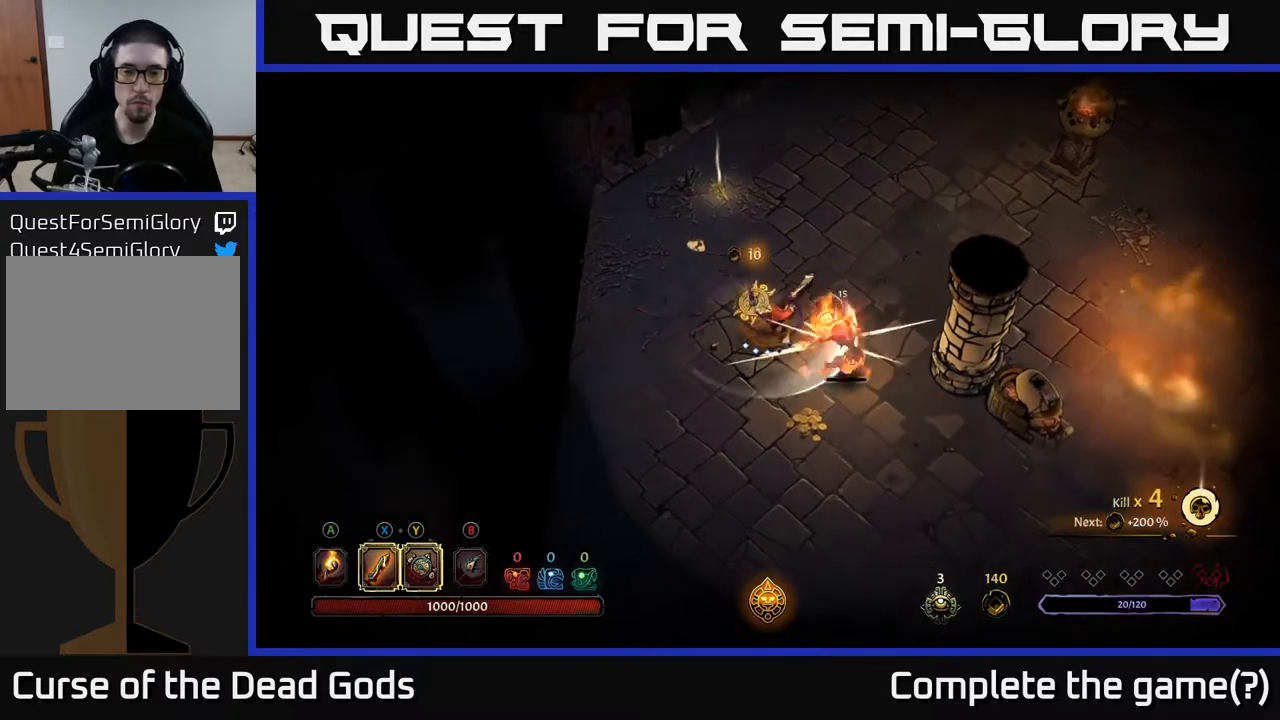
{"buttons": ["Y"], "left_stick": "right", "right_stick": "center", "events": [[167, "left_stick", "right"], [200, "Y", "down"]]}
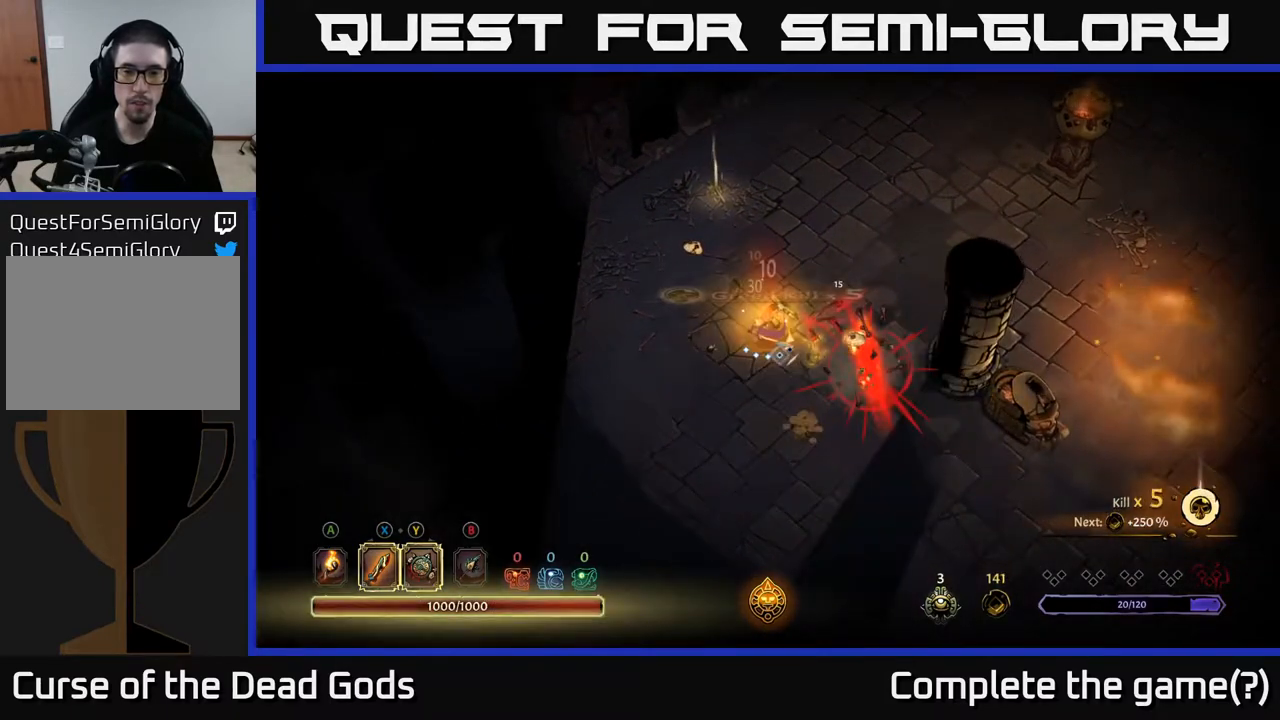
{"buttons": [], "left_stick": "down", "right_stick": "center", "events": [[17, "Y", "up"], [383, "left_stick", "down"]]}
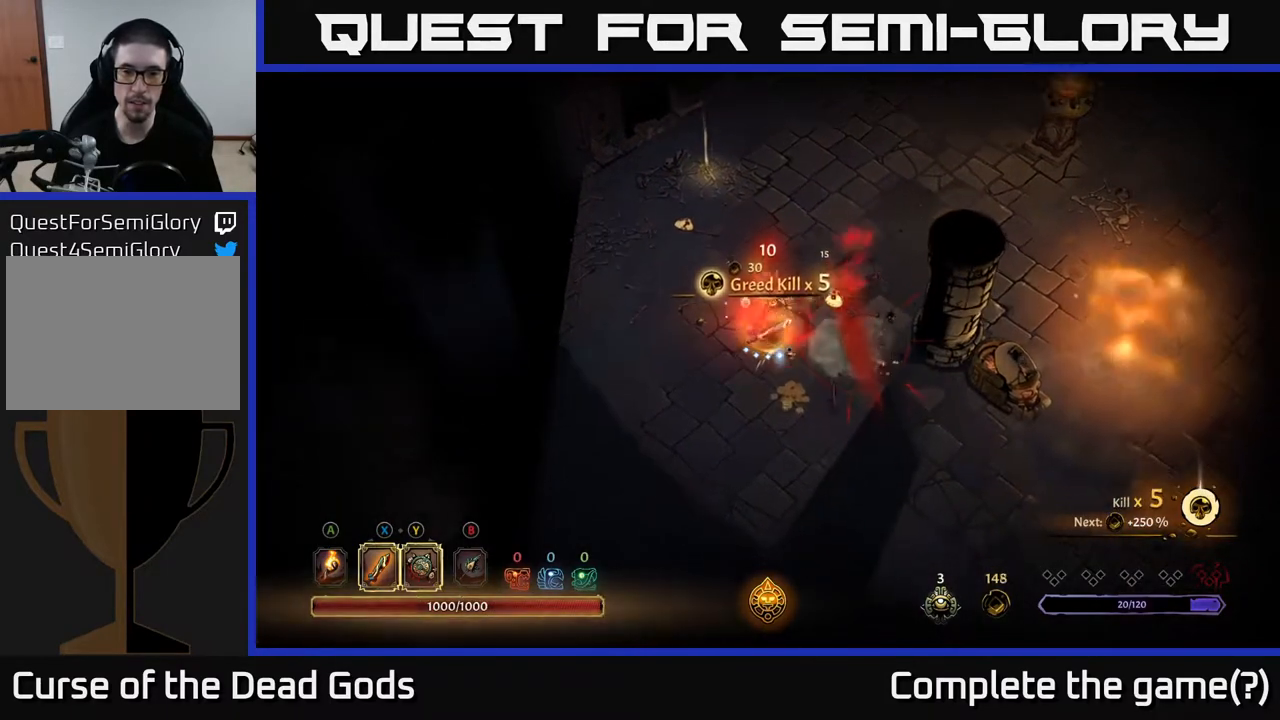
{"buttons": [], "left_stick": "up-right", "right_stick": "center", "events": [[100, "left_stick", "down-right"], [450, "left_stick", "up-right"]]}
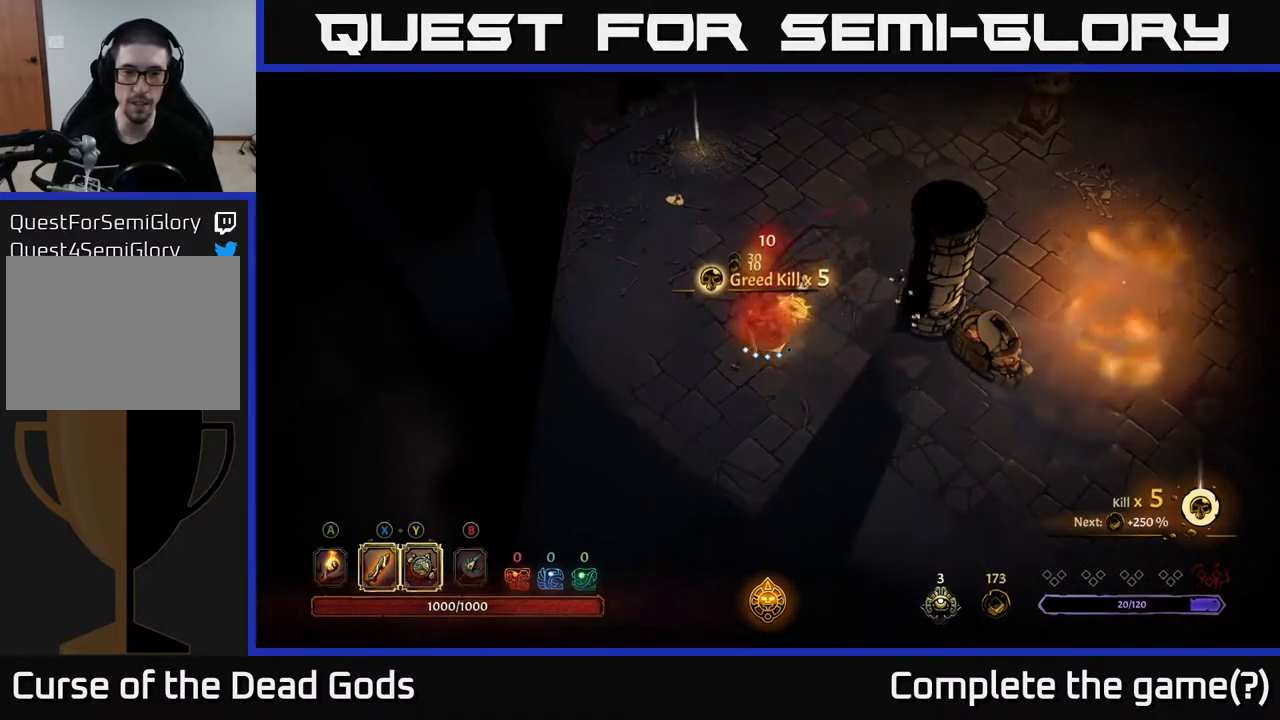
{"buttons": [], "left_stick": "up", "right_stick": "center", "events": [[367, "left_stick", "up"]]}
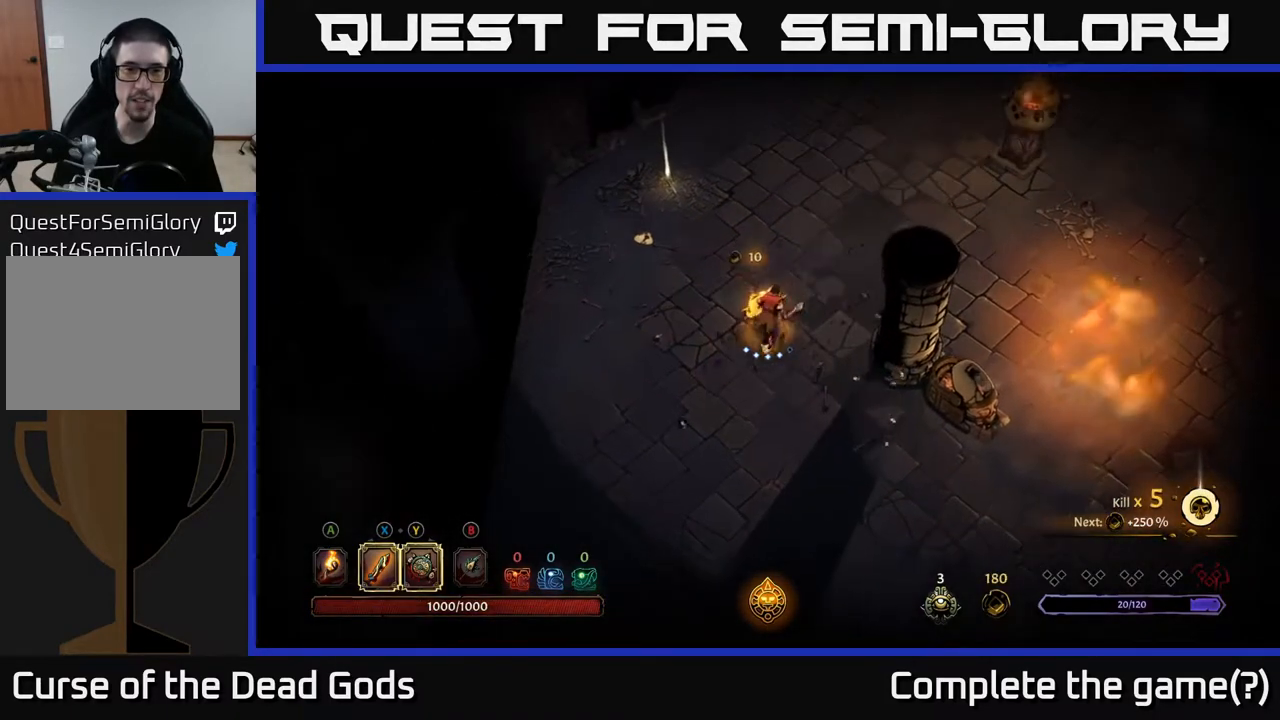
{"buttons": [], "left_stick": "up-left", "right_stick": "center", "events": [[100, "left_stick", "up-left"]]}
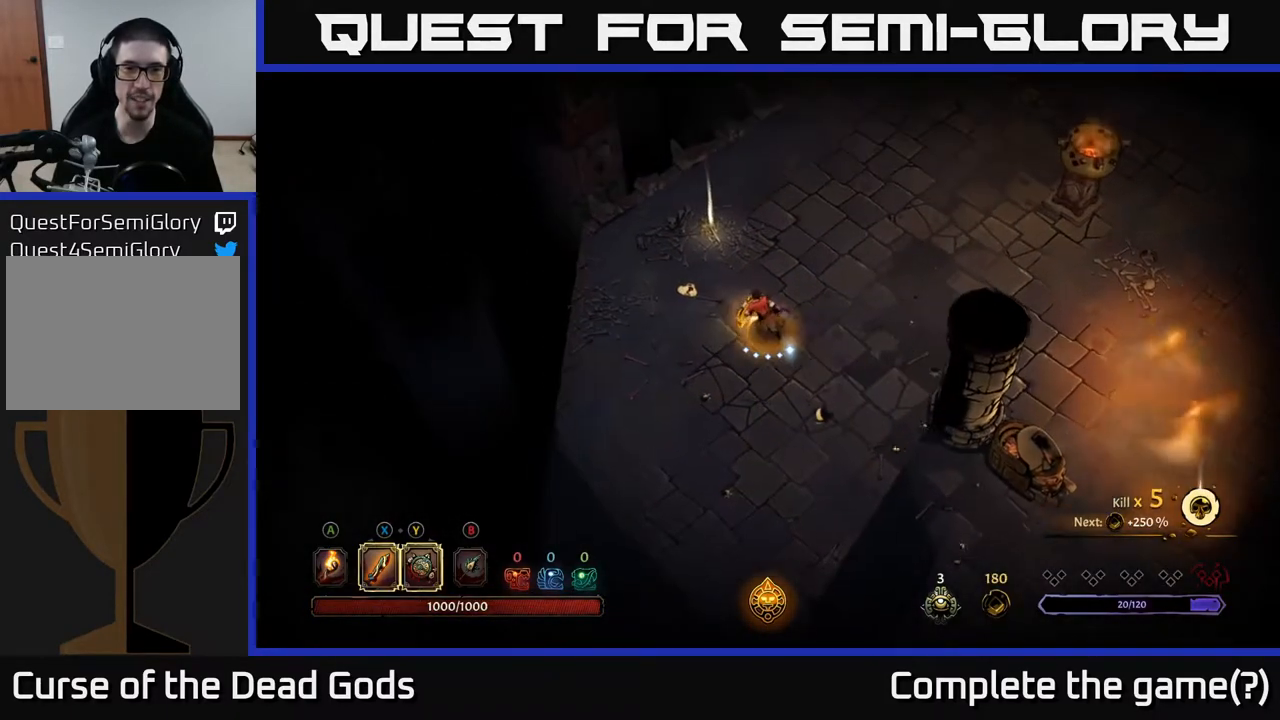
{"buttons": [], "left_stick": "up", "right_stick": "center", "events": [[67, "left_stick", "up"]]}
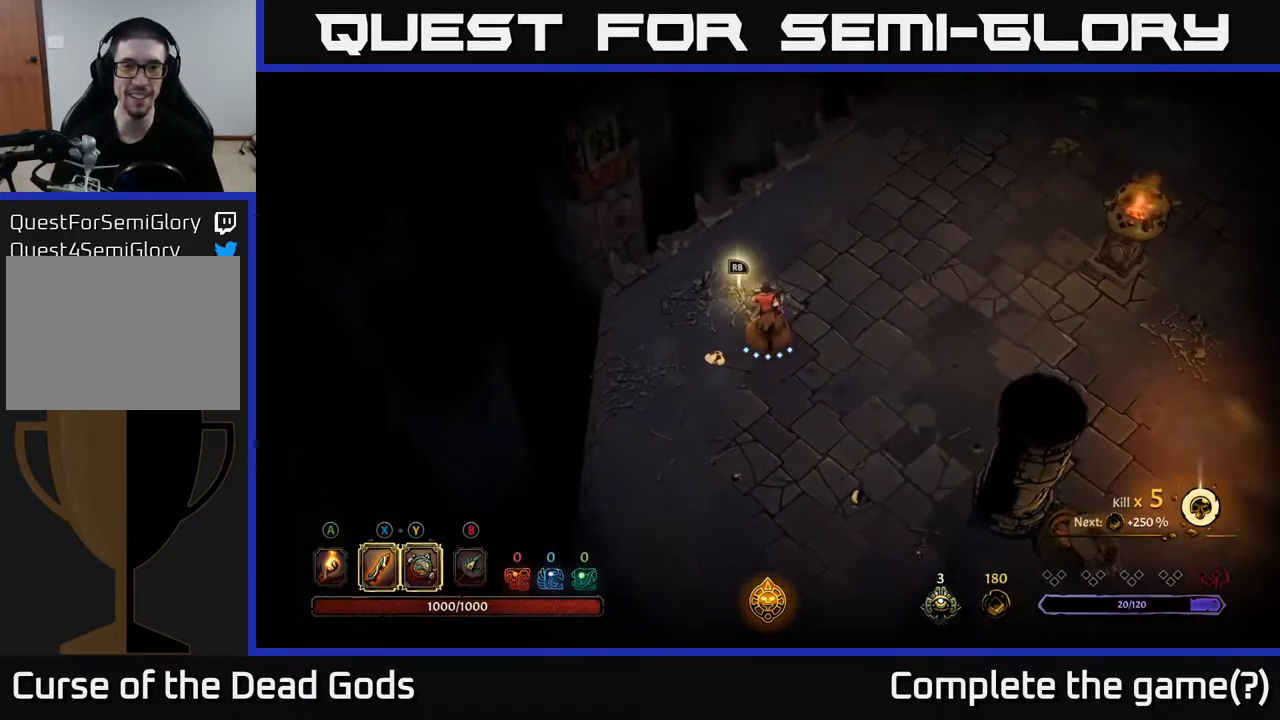
{"buttons": [], "left_stick": "center", "right_stick": "center", "events": [[200, "left_stick", "center"], [217, "R1", "down"], [350, "R1", "up"]]}
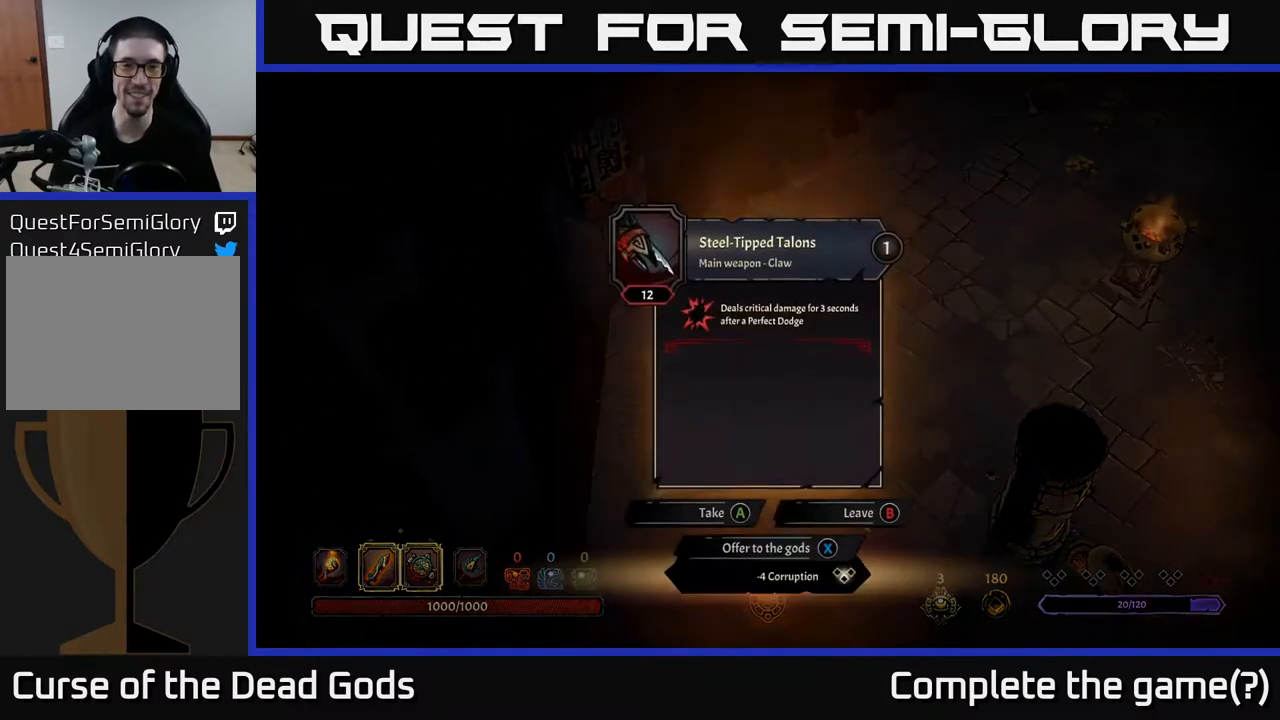
{"buttons": [], "left_stick": "center", "right_stick": "center", "events": []}
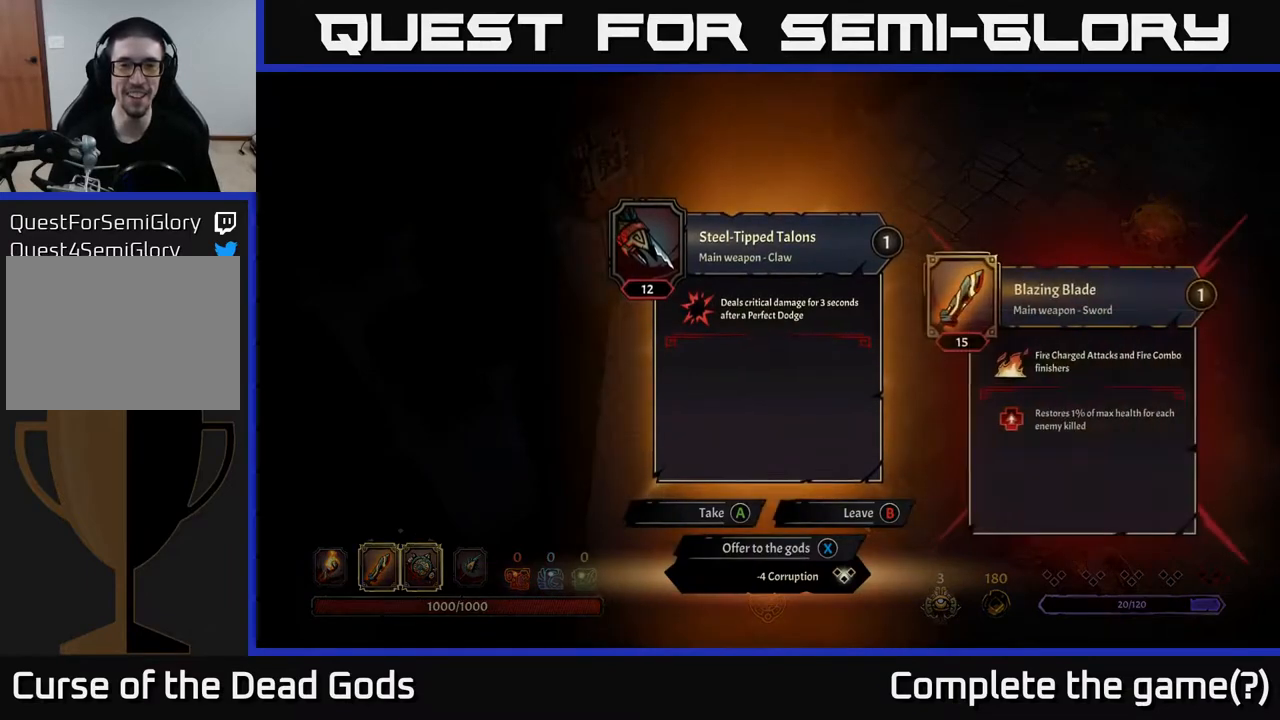
{"buttons": [], "left_stick": "center", "right_stick": "center", "events": []}
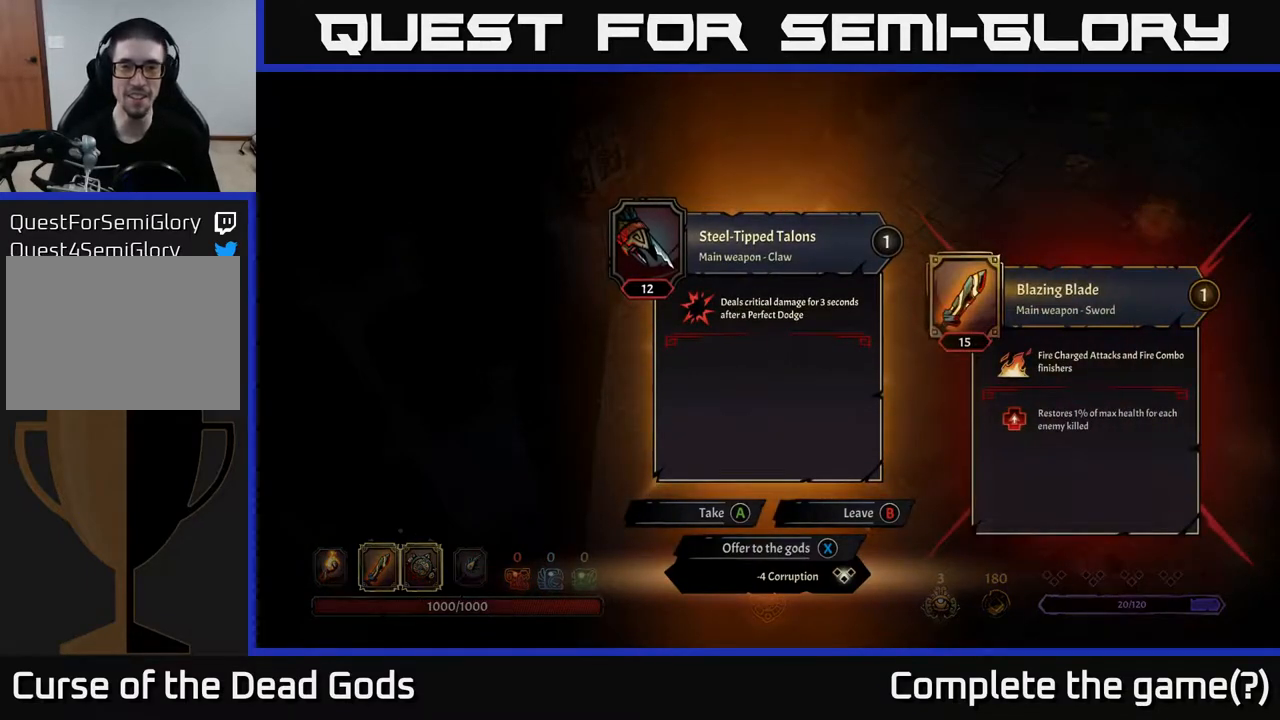
{"buttons": [], "left_stick": "center", "right_stick": "center", "events": []}
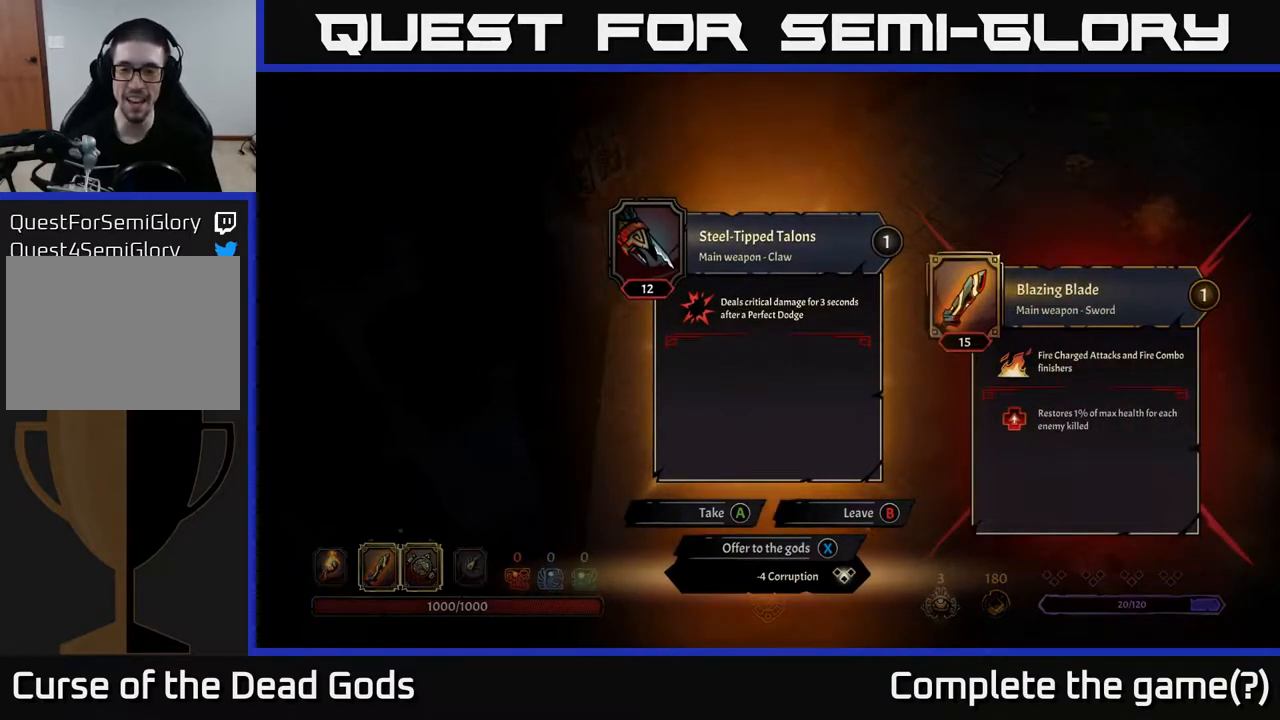
{"buttons": [], "left_stick": "center", "right_stick": "center", "events": []}
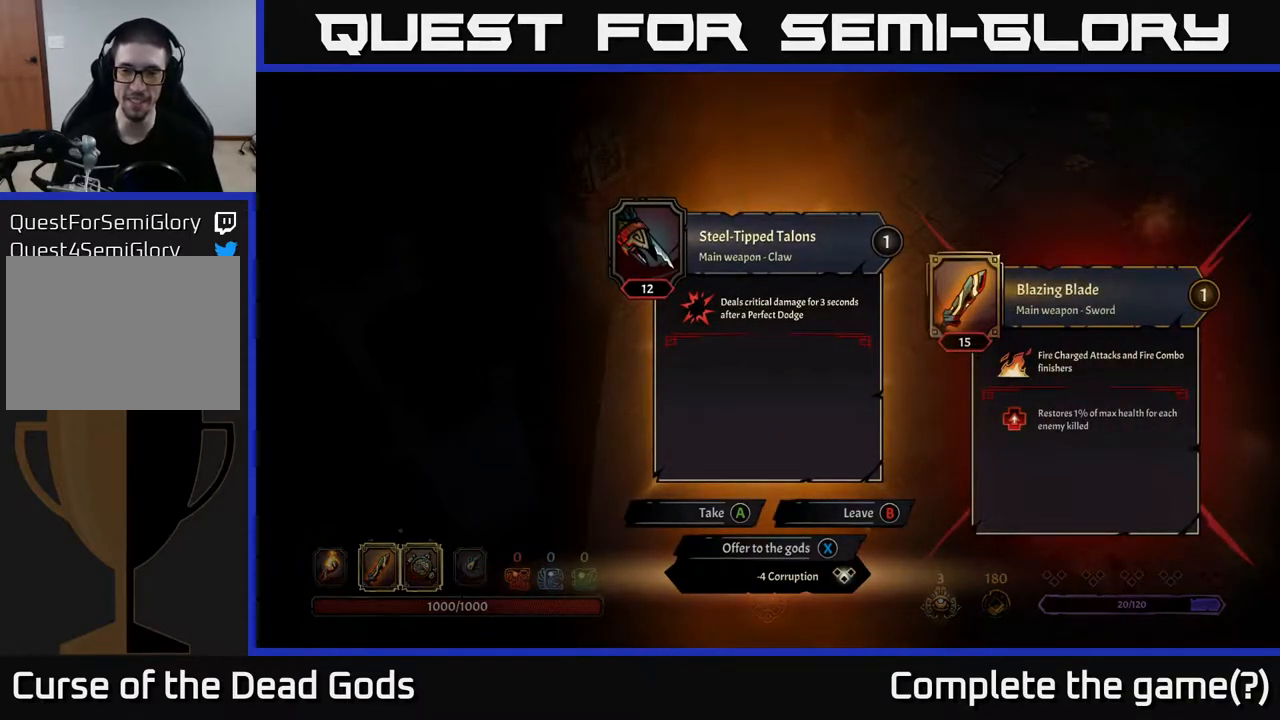
{"buttons": [], "left_stick": "center", "right_stick": "center", "events": [[250, "DPAD_RIGHT", "down"], [383, "DPAD_RIGHT", "up"]]}
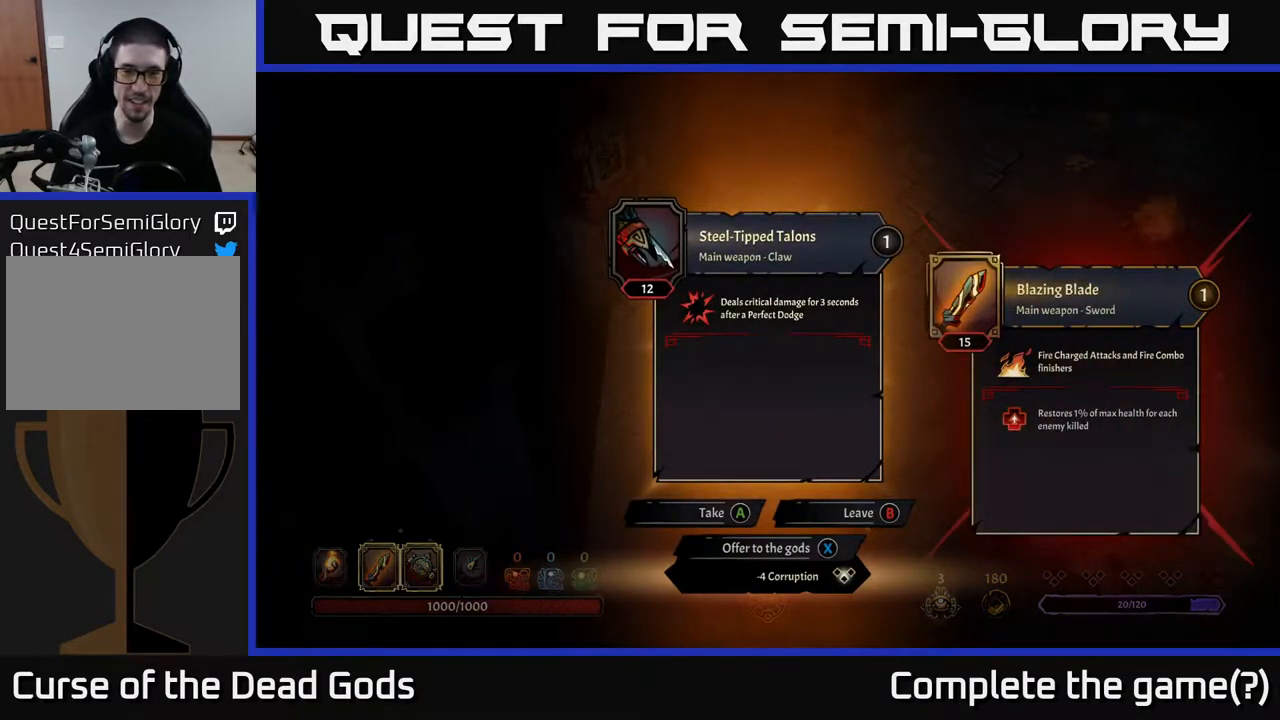
{"buttons": ["DPAD_RIGHT"], "left_stick": "center", "right_stick": "center", "events": [[67, "DPAD_LEFT", "down"], [233, "DPAD_LEFT", "up"], [333, "DPAD_RIGHT", "down"]]}
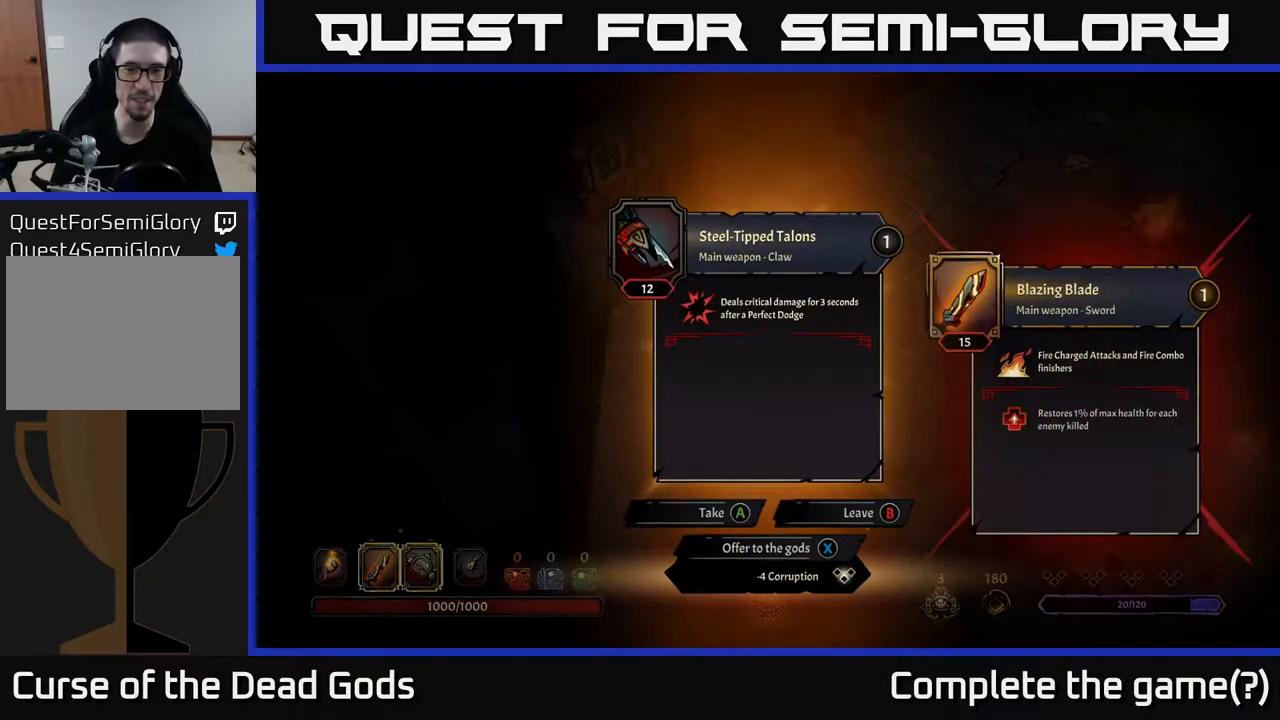
{"buttons": [], "left_stick": "center", "right_stick": "center", "events": [[17, "DPAD_RIGHT", "up"]]}
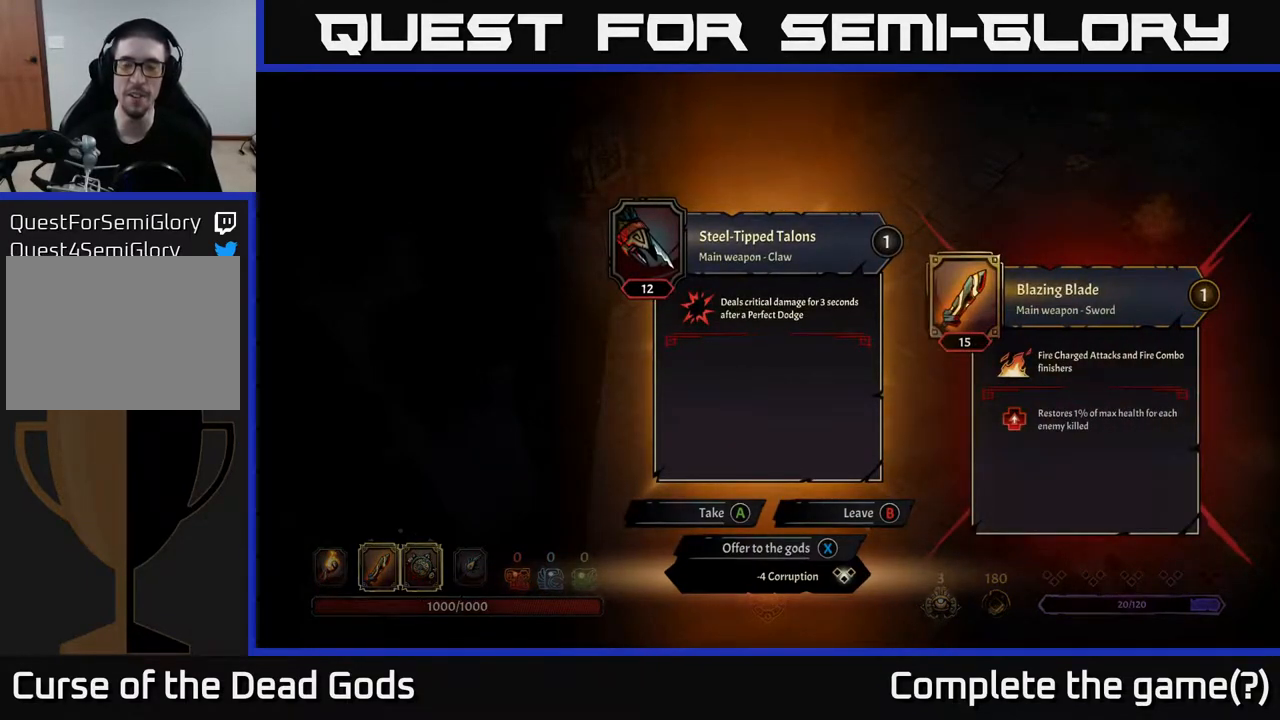
{"buttons": [], "left_stick": "center", "right_stick": "center", "events": []}
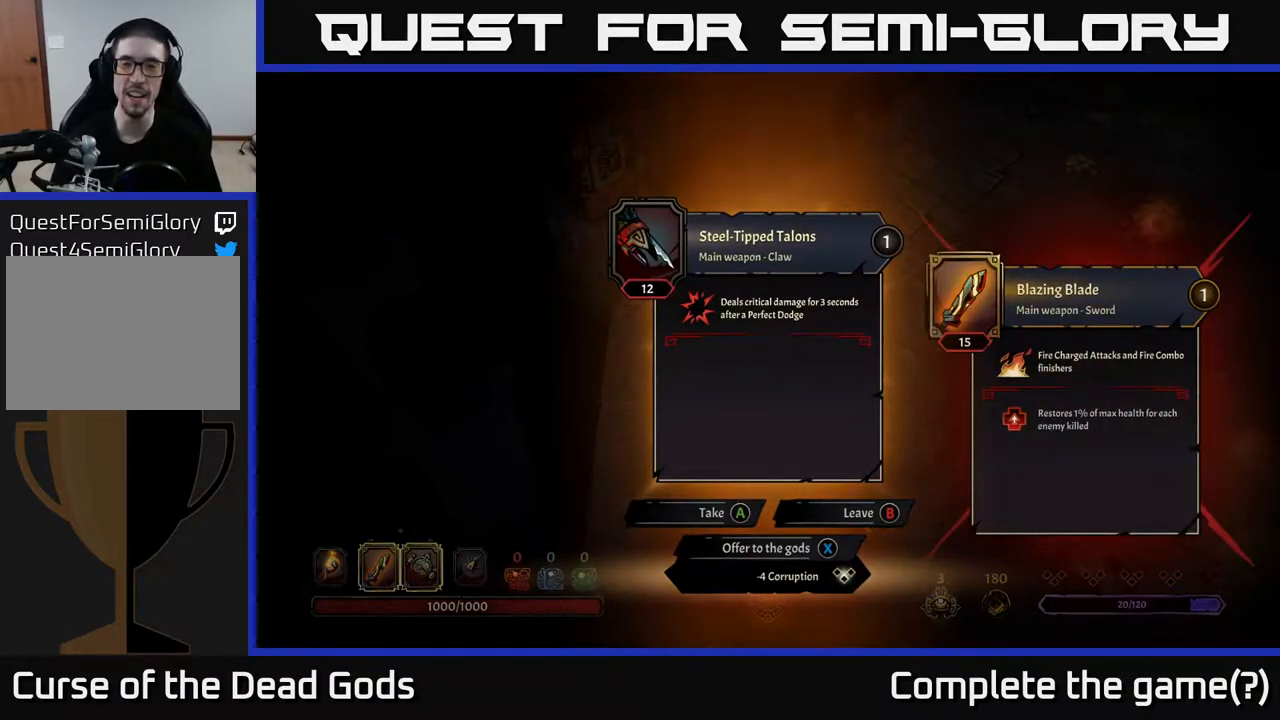
{"buttons": [], "left_stick": "center", "right_stick": "center", "events": []}